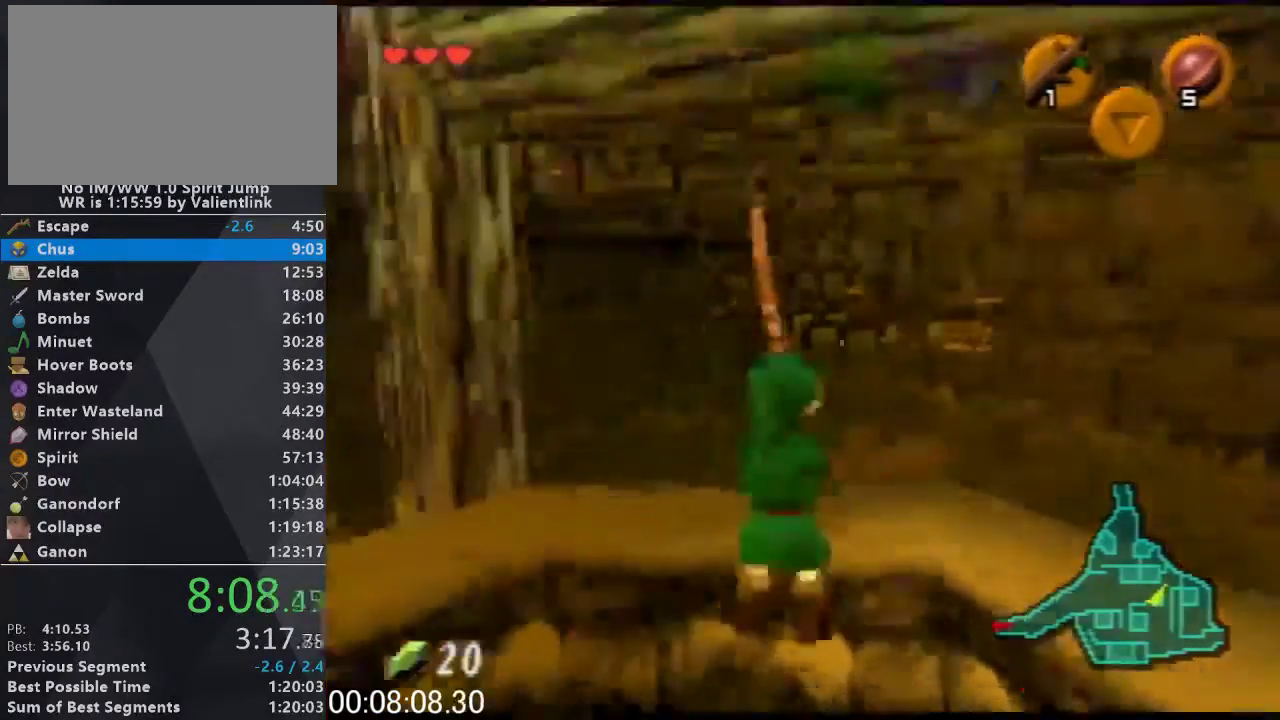
Gameplay with a controller (Nintendo layout); each line is a JSON object with the inputs held at the frame after it. "events" lists button and stick changes between this image and that frame as [ms after this image, input, new state], when the widget could be followed in between. This overlay highlights the sticks when they move; stick clicks (L3) are not distinguishable. Not read: L3 R3.
{"buttons": [], "left_stick": "center", "events": []}
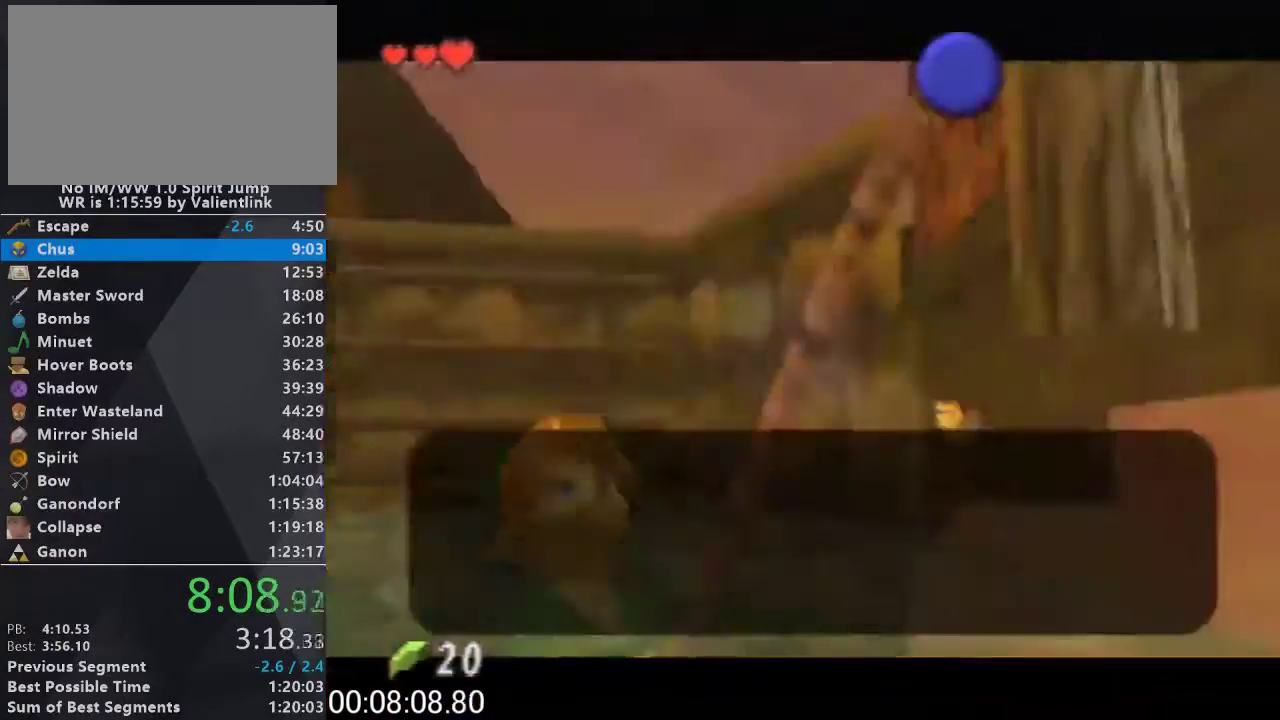
{"buttons": [], "left_stick": "center", "events": [[200, "A", "down"], [233, "B", "down"], [367, "A", "up"], [367, "B", "up"]]}
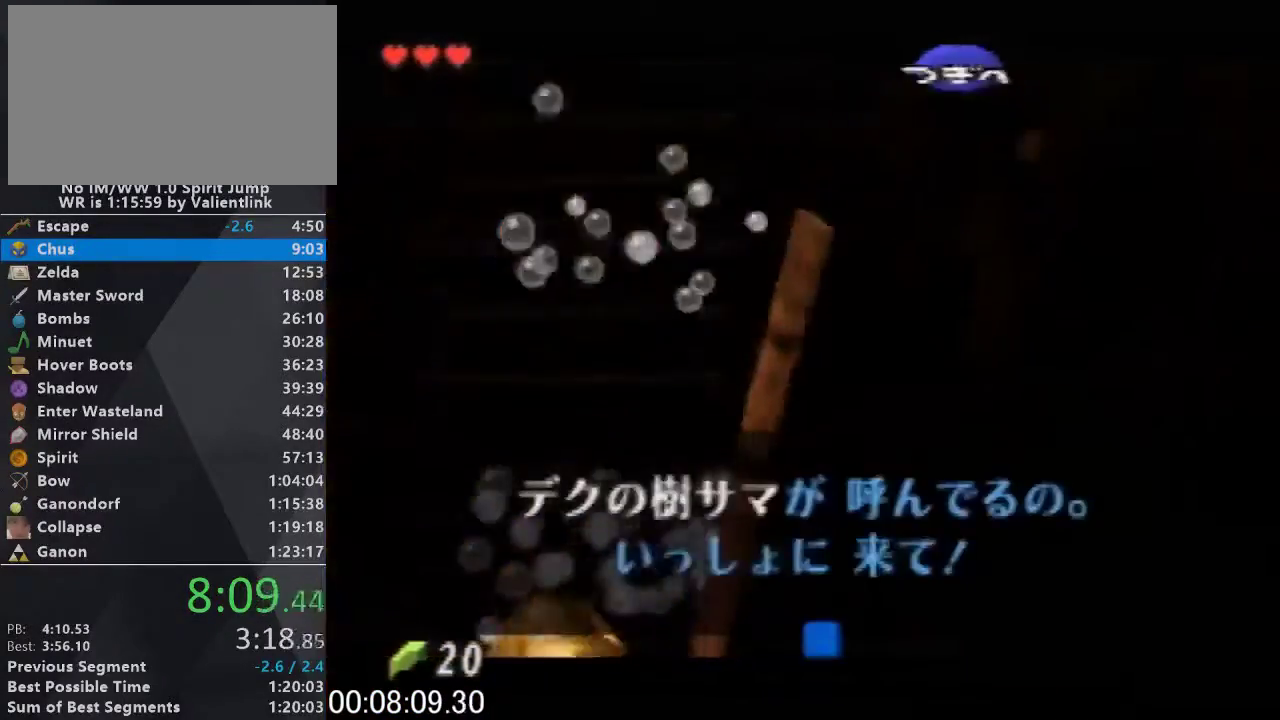
{"buttons": [], "left_stick": "down-left", "events": [[233, "A", "down"], [233, "B", "down"], [233, "left_stick", "down"], [300, "B", "up"], [333, "A", "up"], [367, "left_stick", "down-left"], [400, "B", "down"], [500, "B", "up"]]}
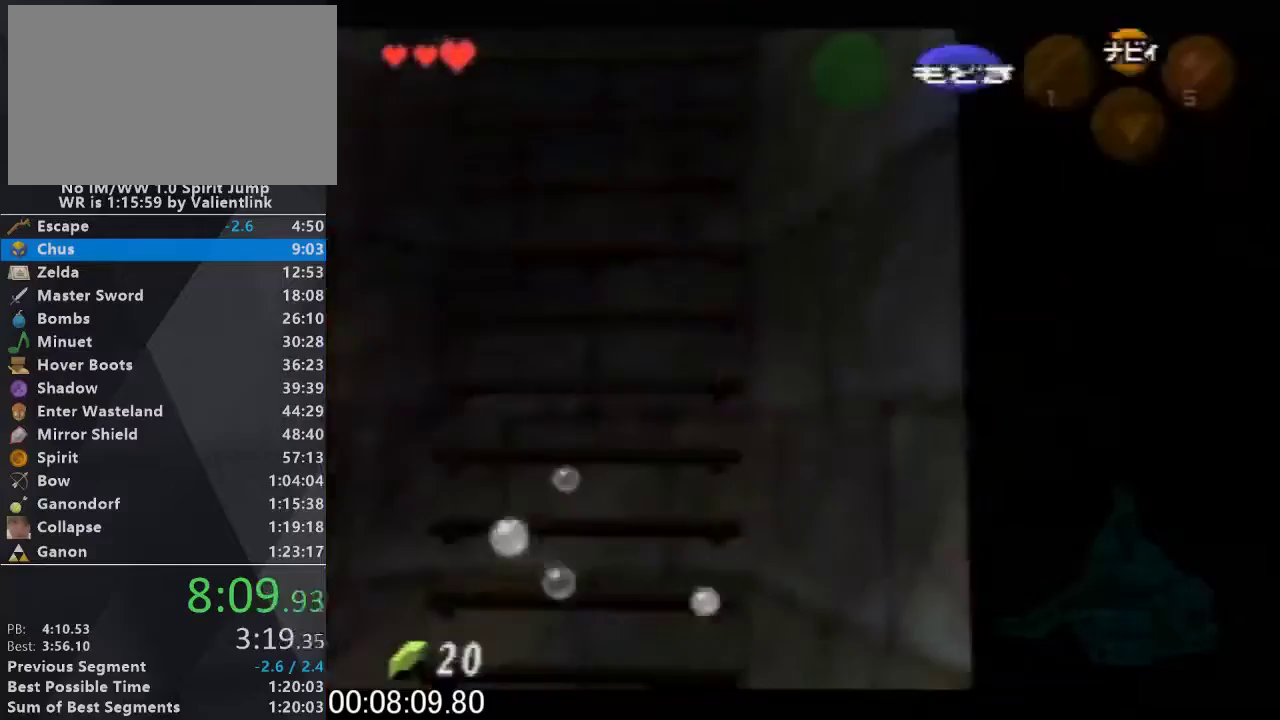
{"buttons": ["B"], "left_stick": "down-left", "events": [[500, "B", "down"]]}
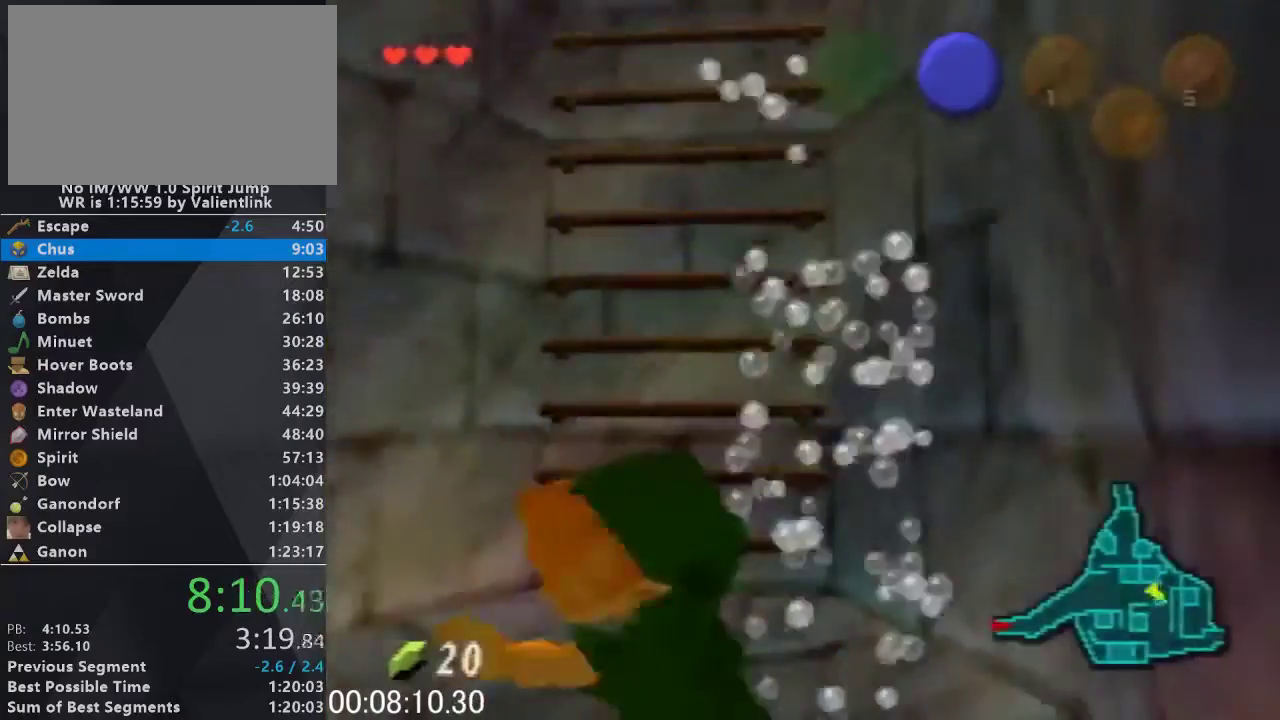
{"buttons": [], "left_stick": "down-left", "events": [[67, "B", "up"]]}
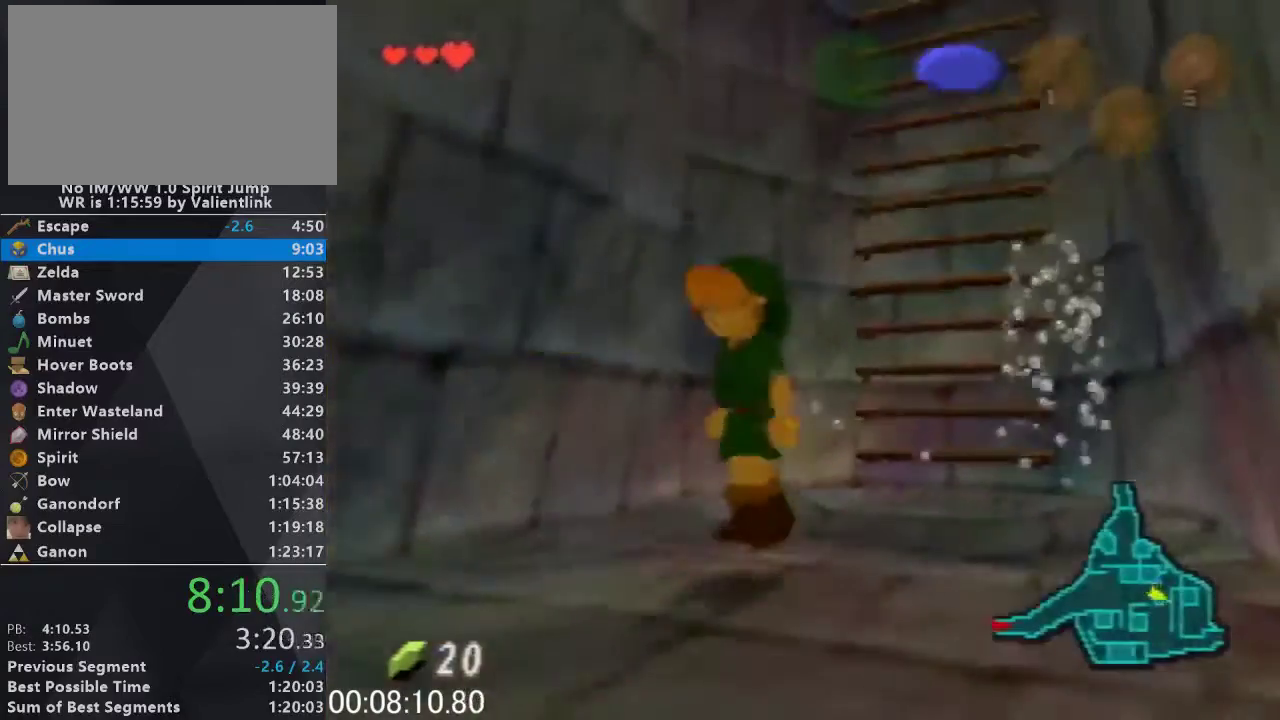
{"buttons": [], "left_stick": "left", "events": [[267, "A", "down"], [433, "A", "up"], [500, "left_stick", "left"]]}
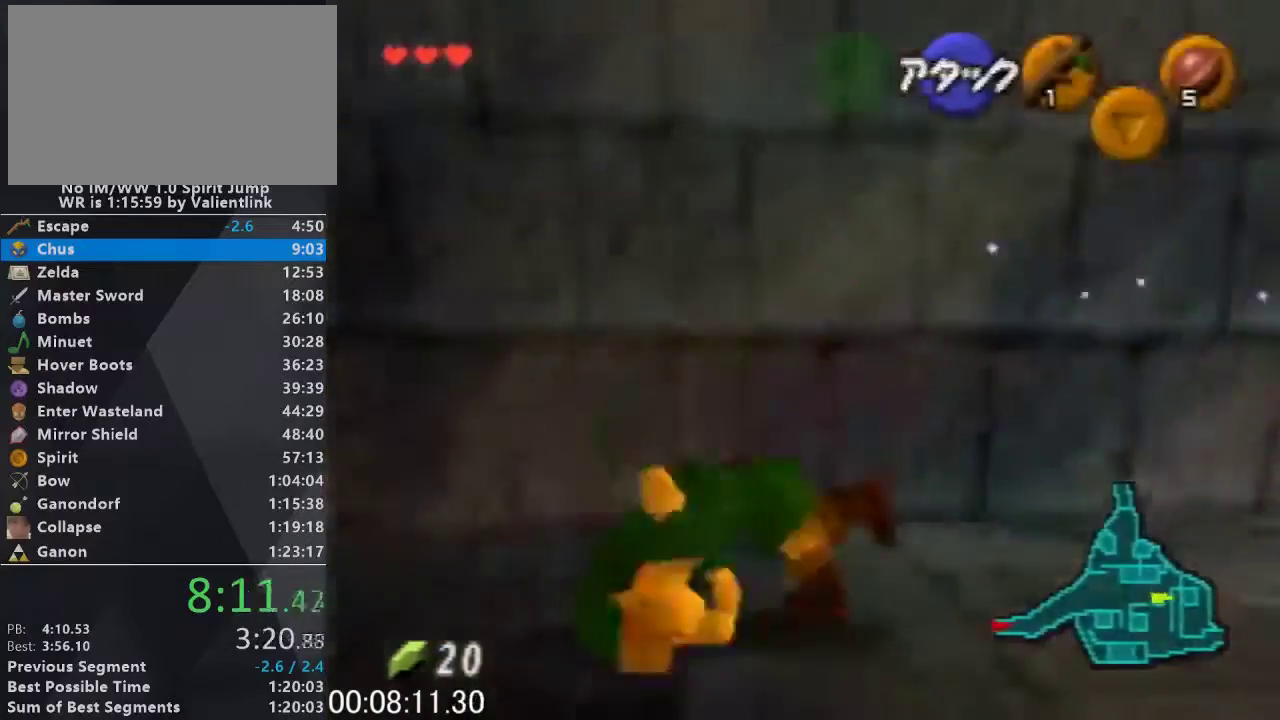
{"buttons": [], "left_stick": "up-left"}
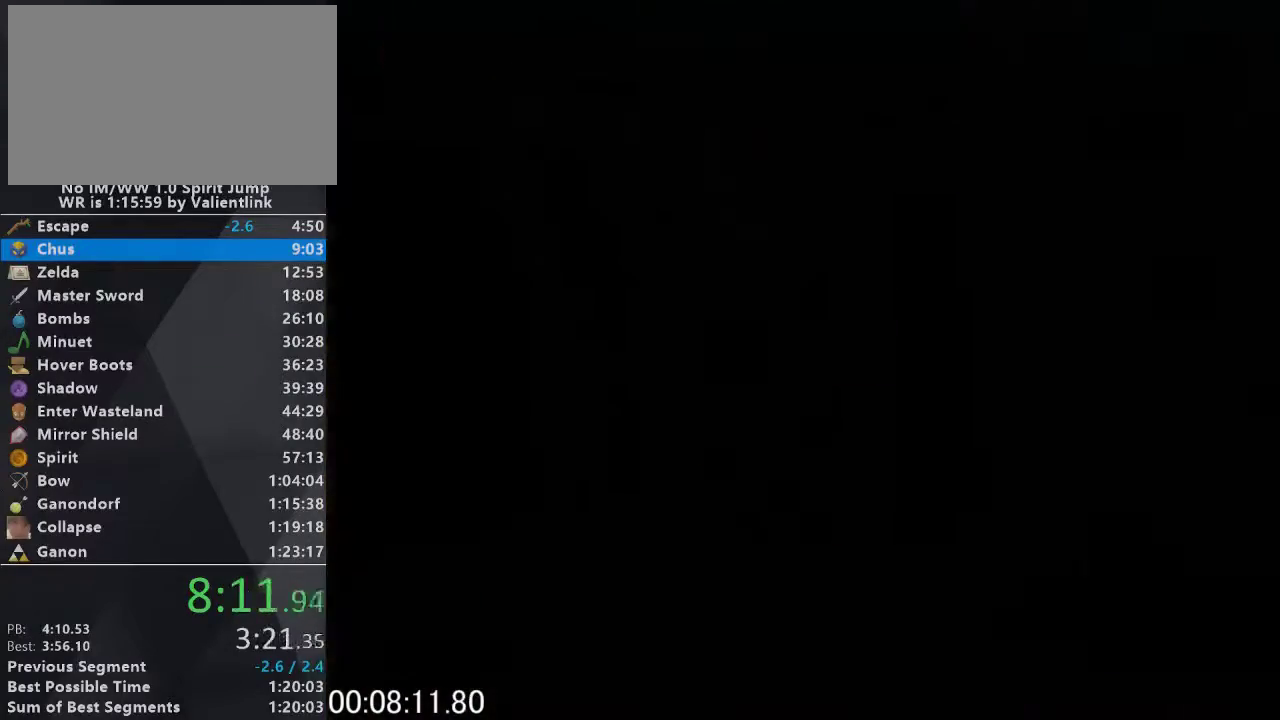
{"buttons": [], "left_stick": "up", "events": [[100, "left_stick", "up"]]}
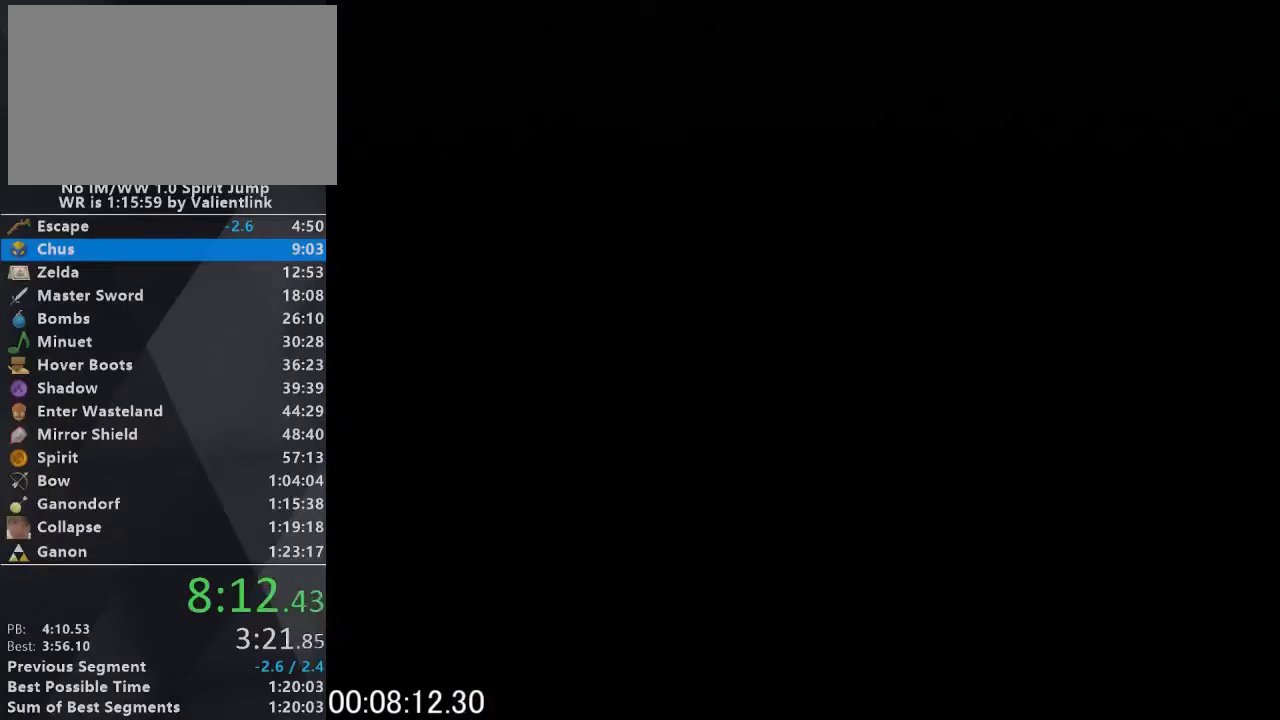
{"buttons": [], "left_stick": "up", "events": []}
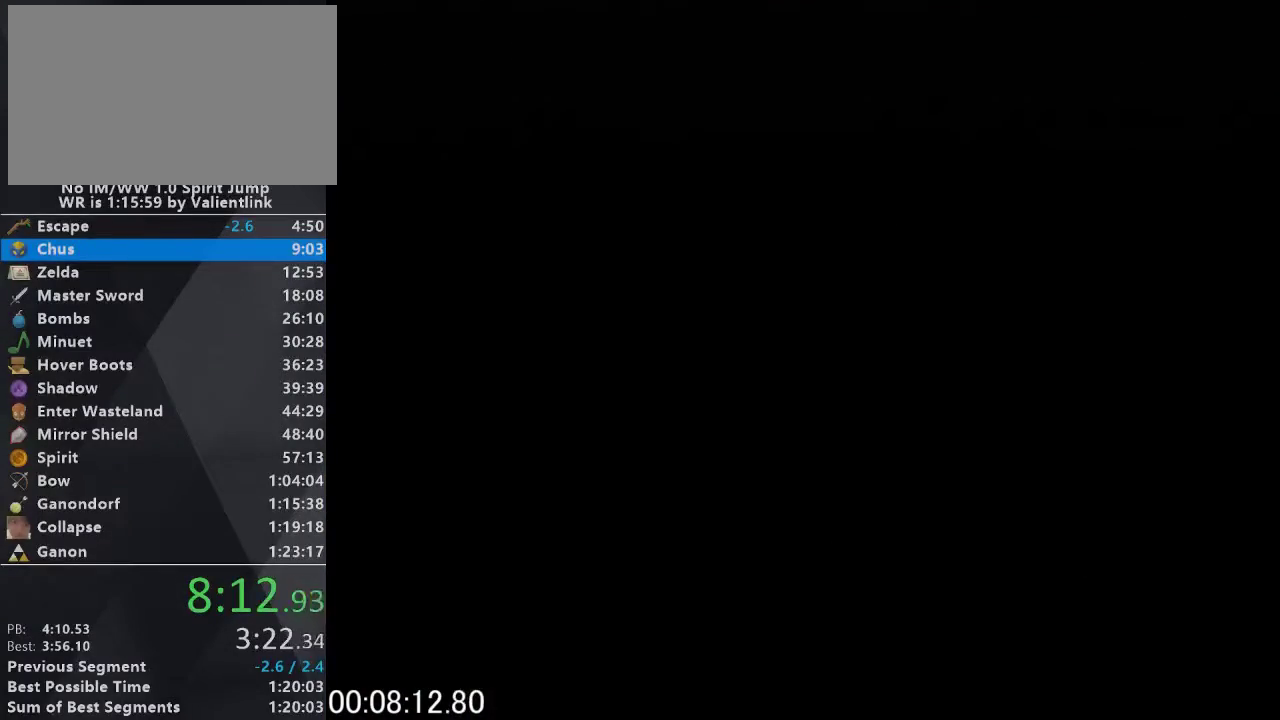
{"buttons": [], "left_stick": "up", "events": []}
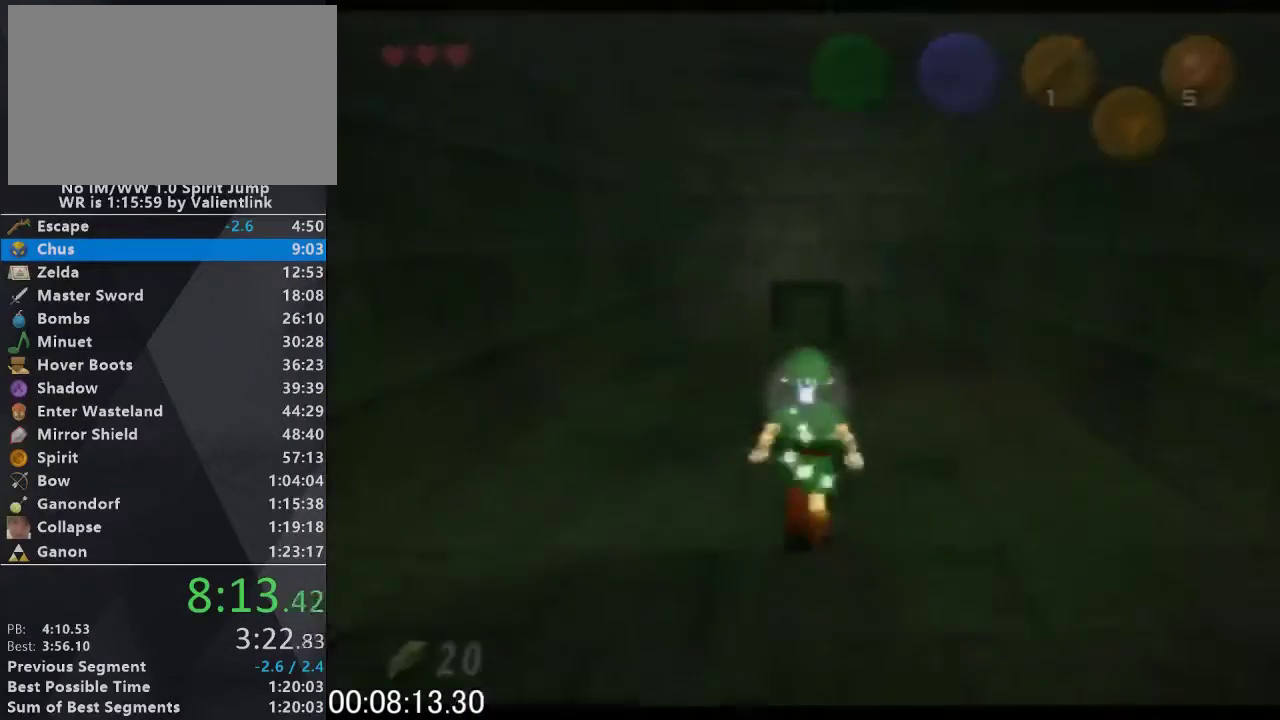
{"buttons": [], "left_stick": "up", "events": [[67, "A", "down"], [133, "A", "up"], [300, "A", "down"], [367, "A", "up"]]}
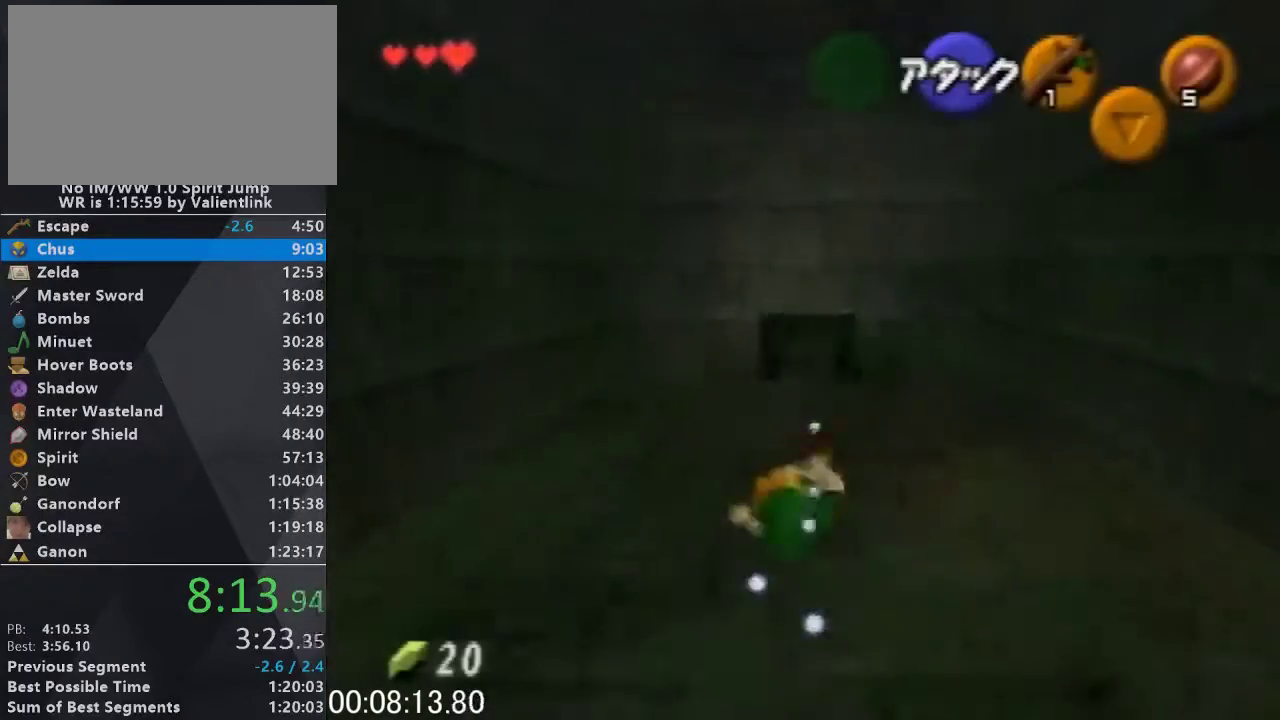
{"buttons": [], "left_stick": "up", "events": [[267, "A", "down"], [333, "A", "up"]]}
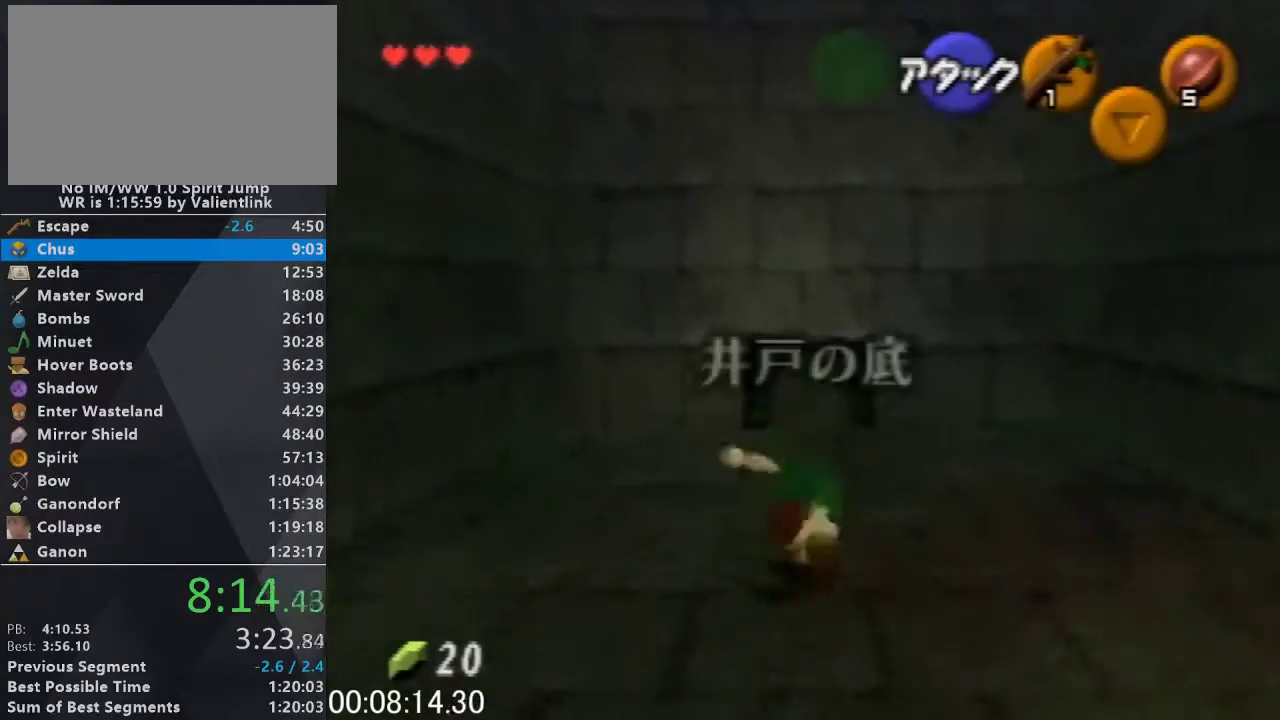
{"buttons": ["A"], "left_stick": "up", "events": [[467, "A", "down"]]}
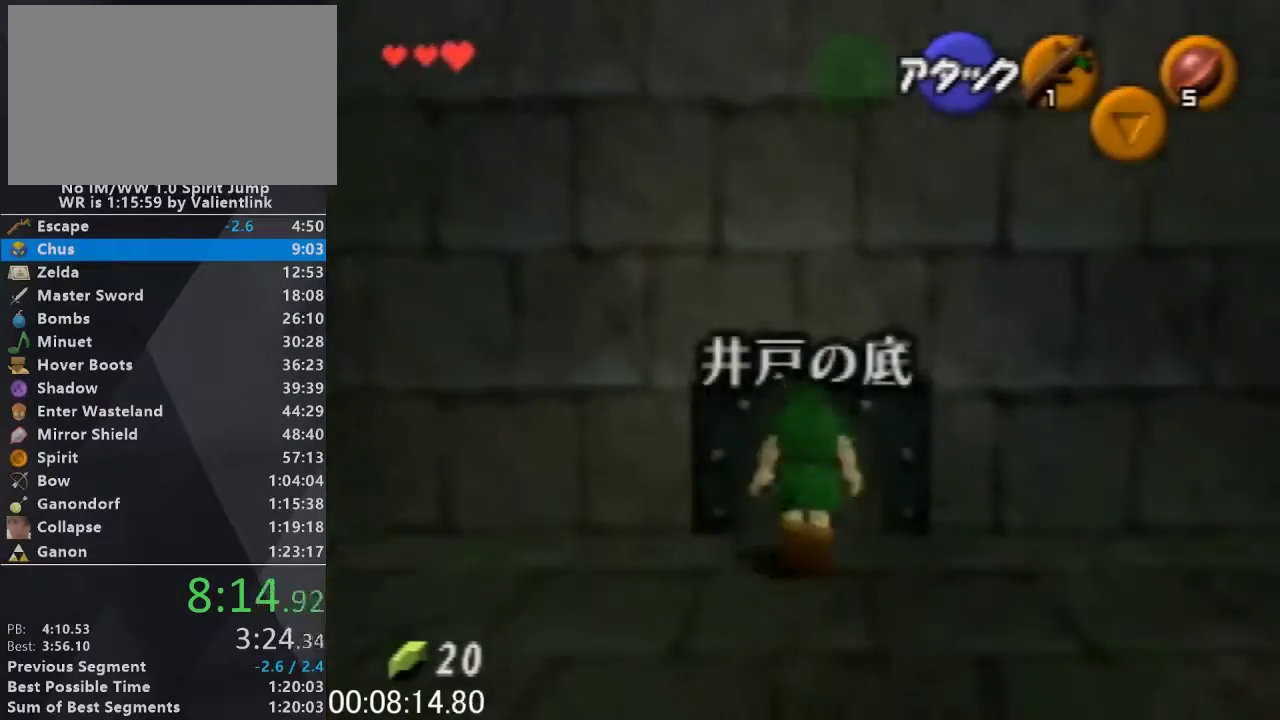
{"buttons": ["A"], "left_stick": "up", "events": []}
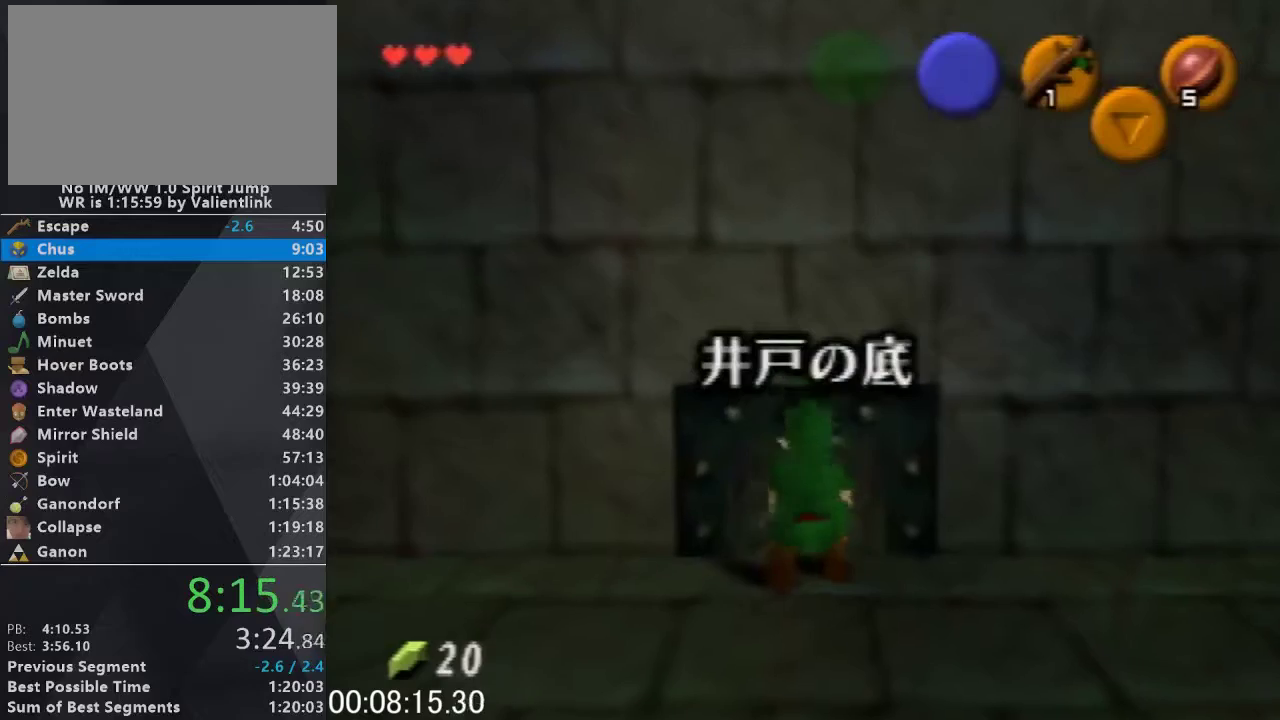
{"buttons": [], "left_stick": "up", "events": [[67, "A", "up"]]}
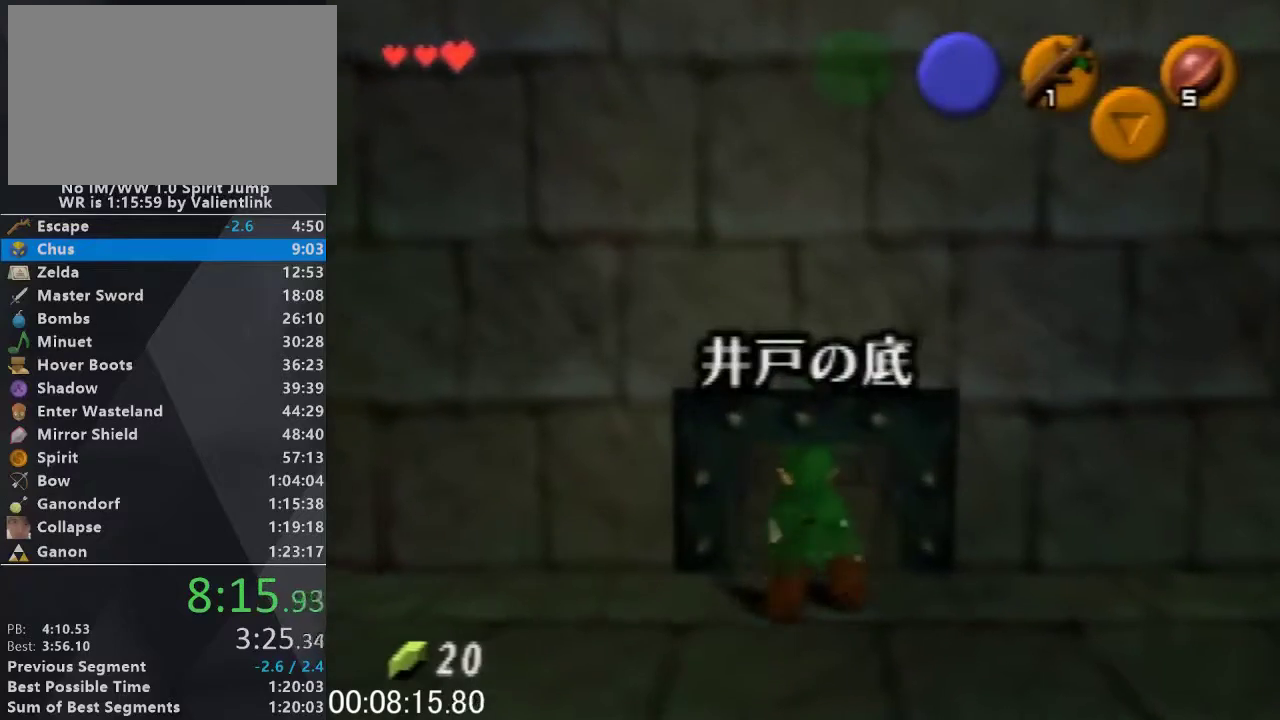
{"buttons": [], "left_stick": "up", "events": []}
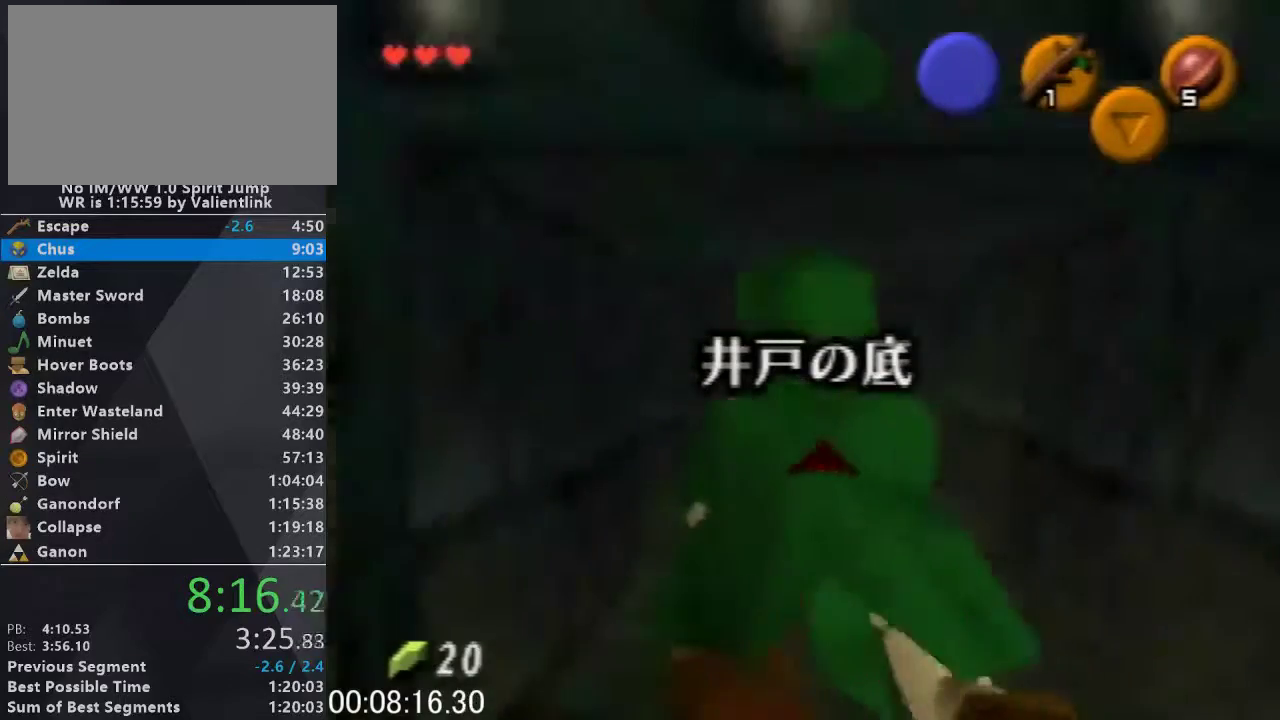
{"buttons": [], "left_stick": "up", "events": []}
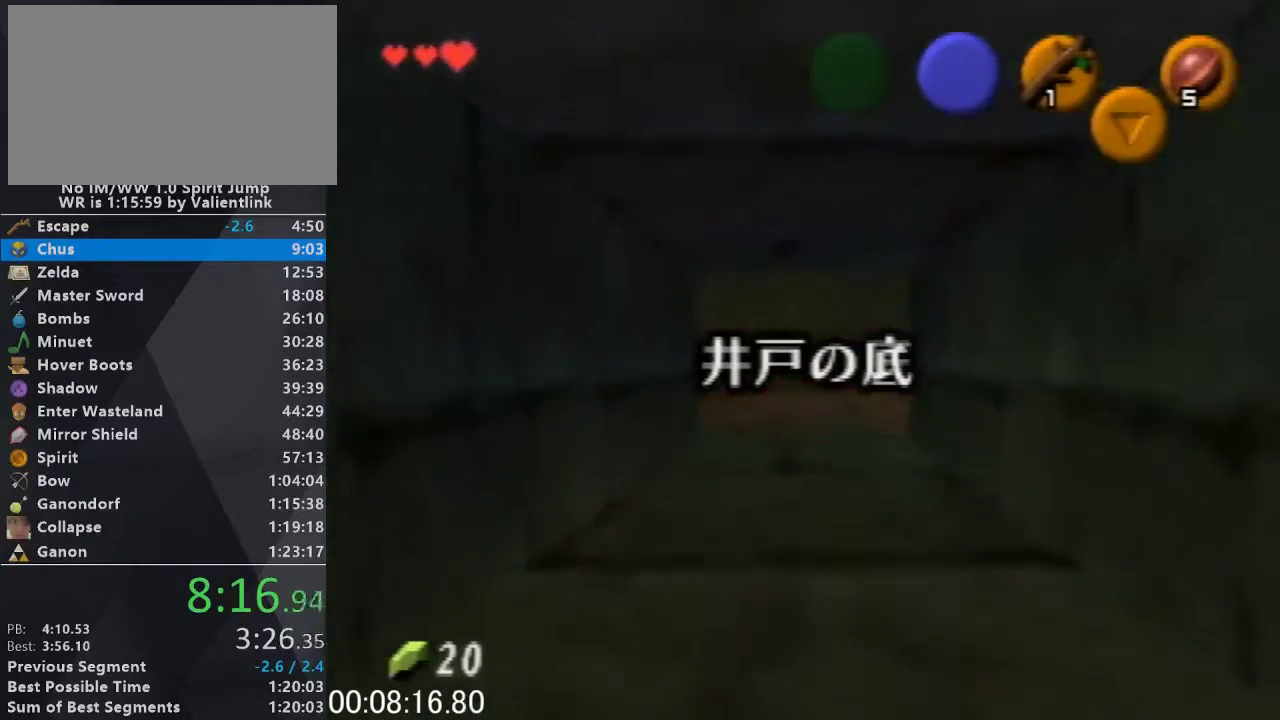
{"buttons": [], "left_stick": "up", "events": []}
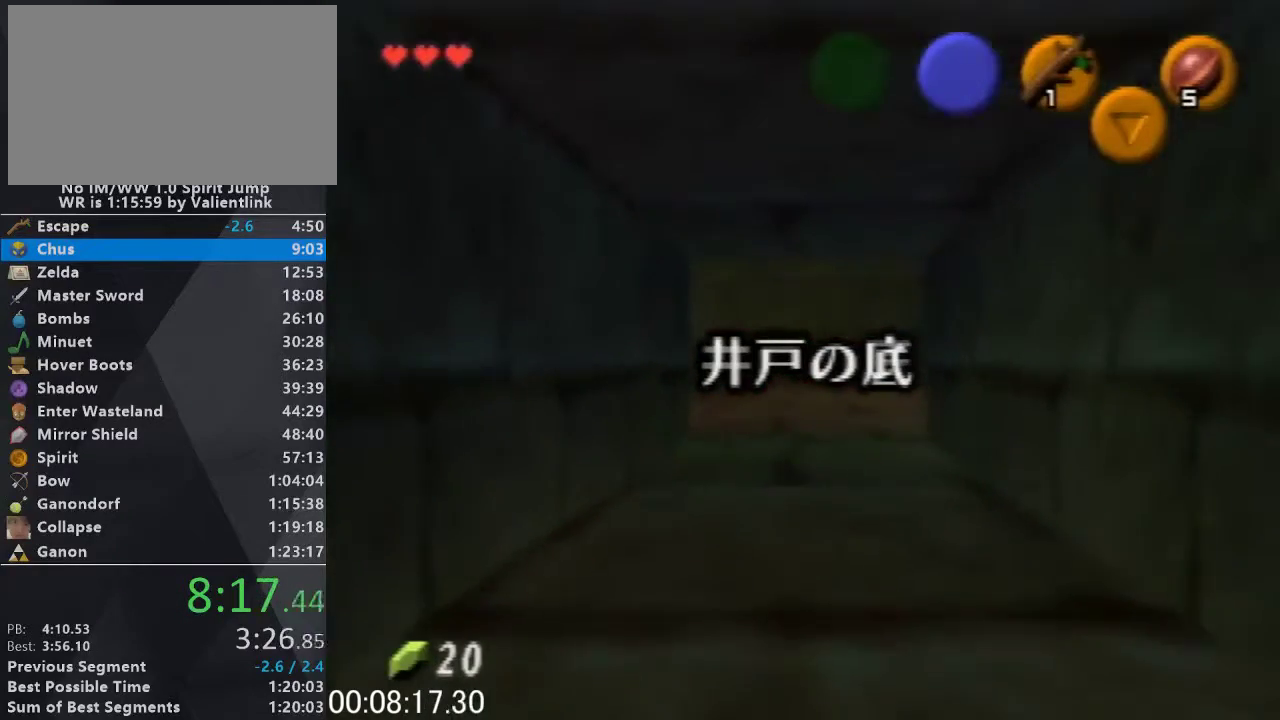
{"buttons": [], "left_stick": "up", "events": []}
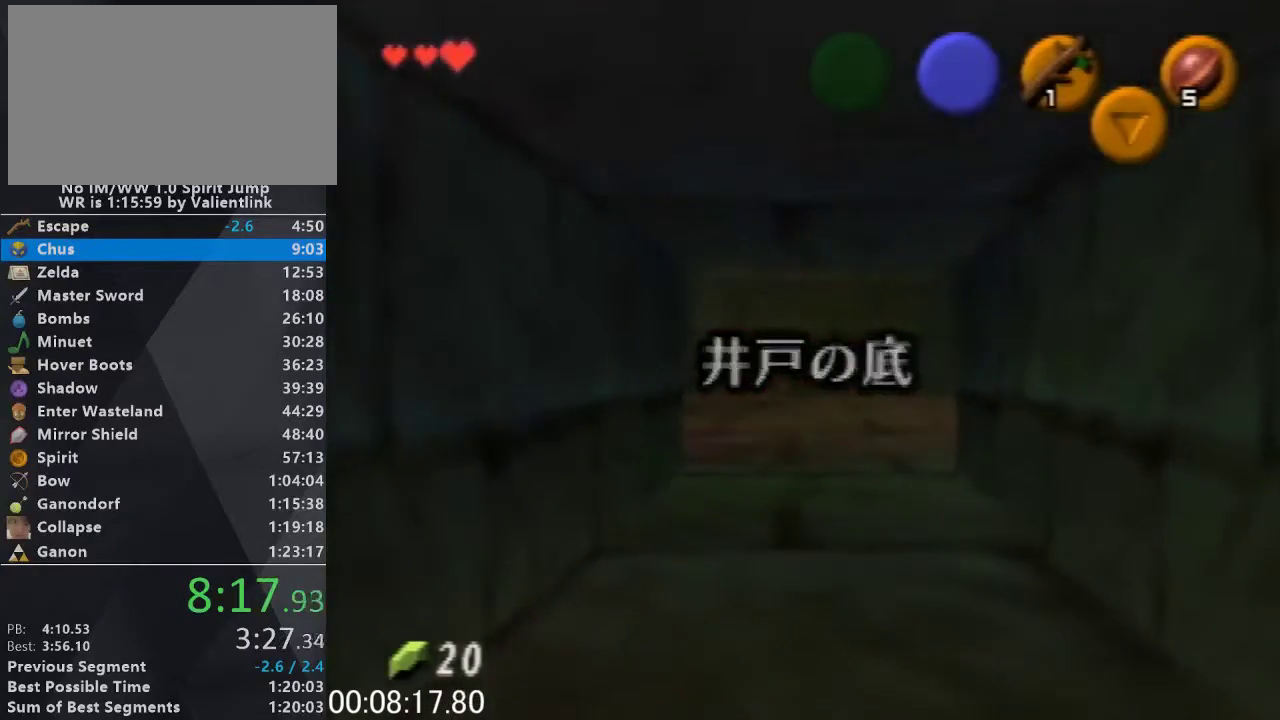
{"buttons": [], "left_stick": "up", "events": []}
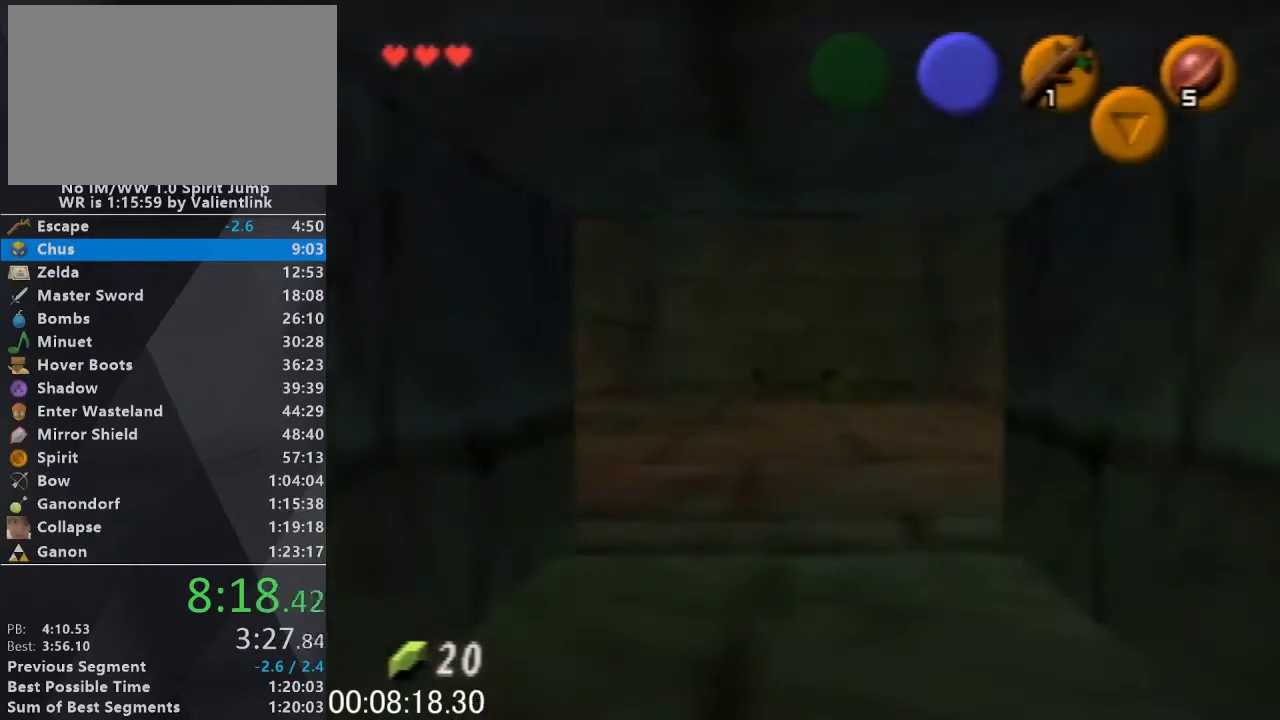
{"buttons": [], "left_stick": "up", "events": []}
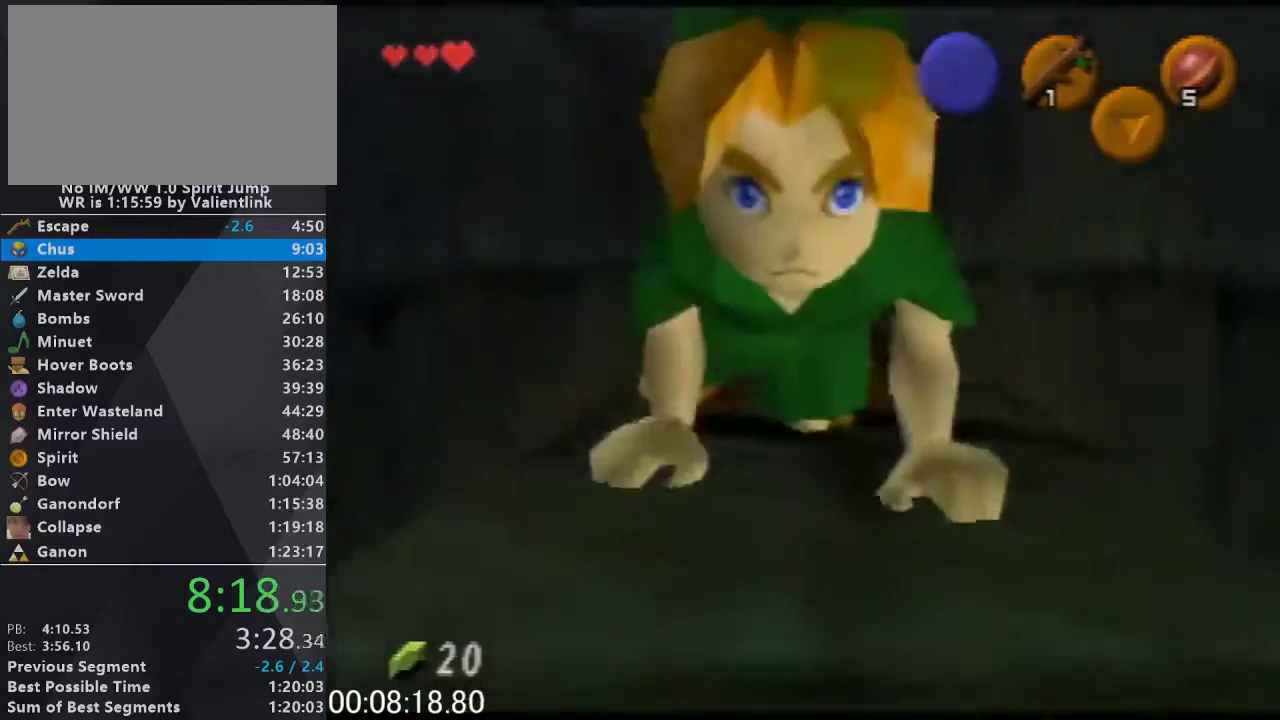
{"buttons": [], "left_stick": "up", "events": []}
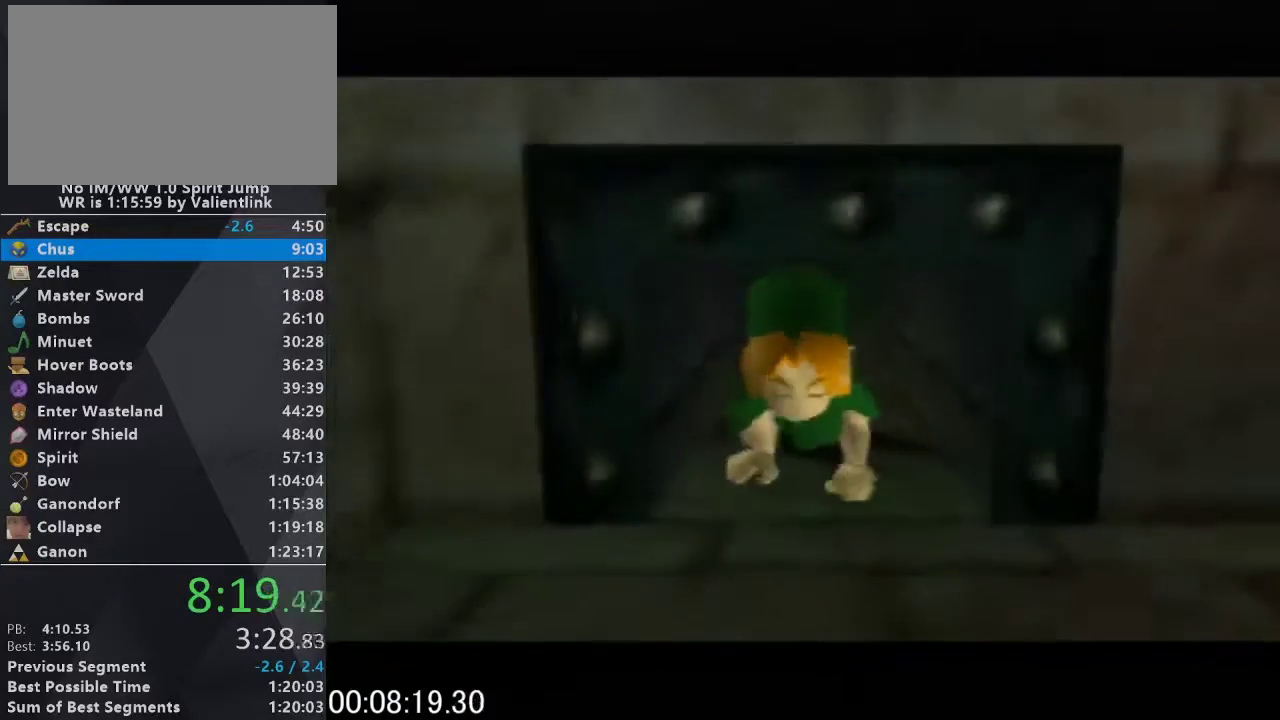
{"buttons": [], "left_stick": "up", "events": []}
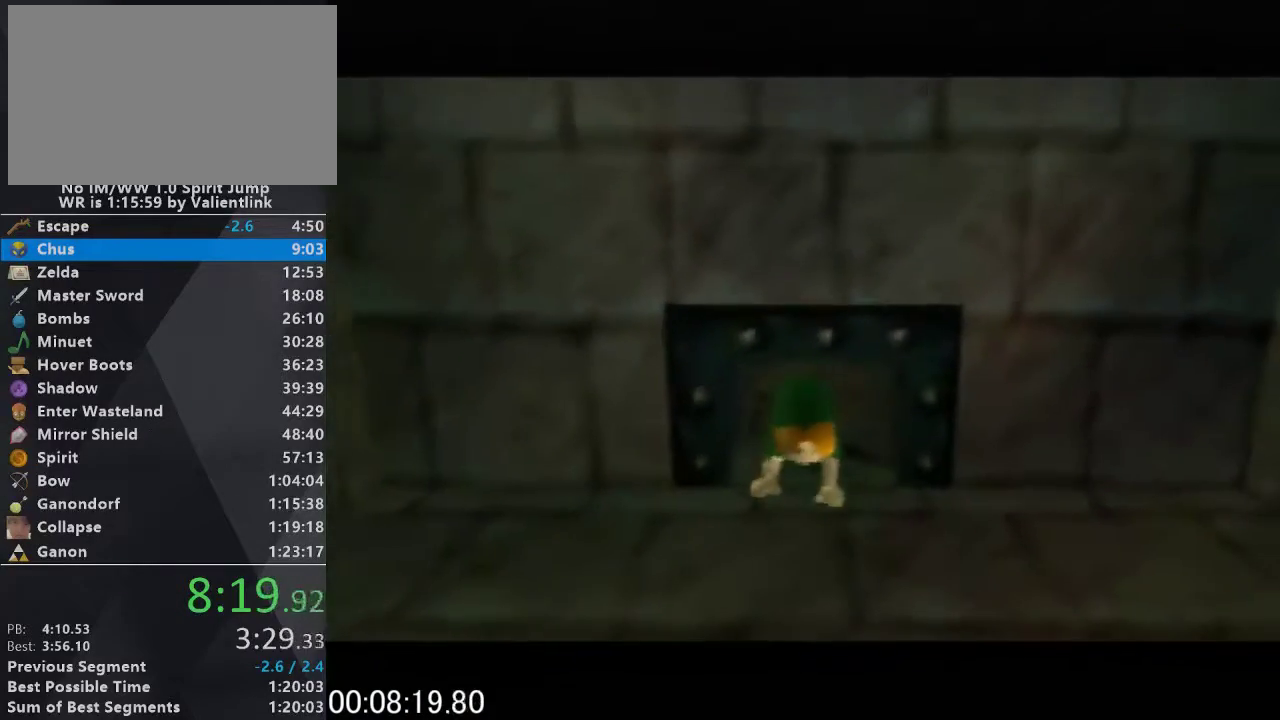
{"buttons": [], "left_stick": "up", "events": []}
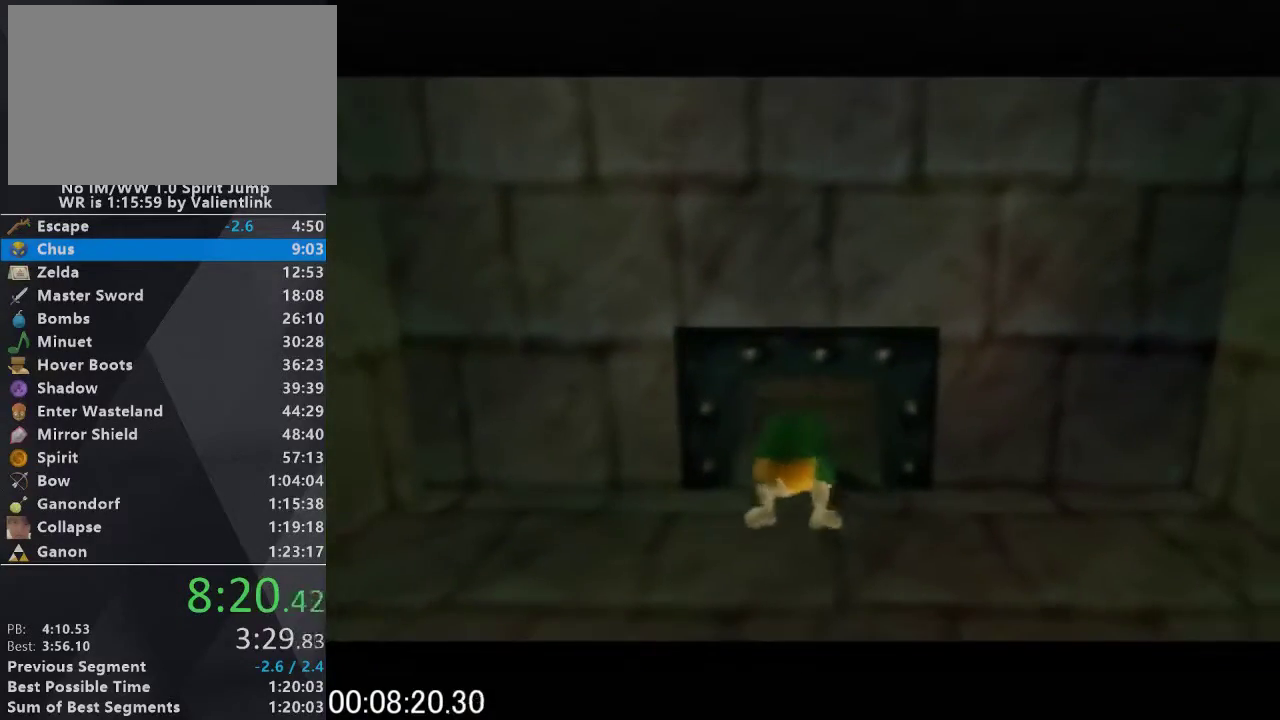
{"buttons": [], "left_stick": "up", "events": []}
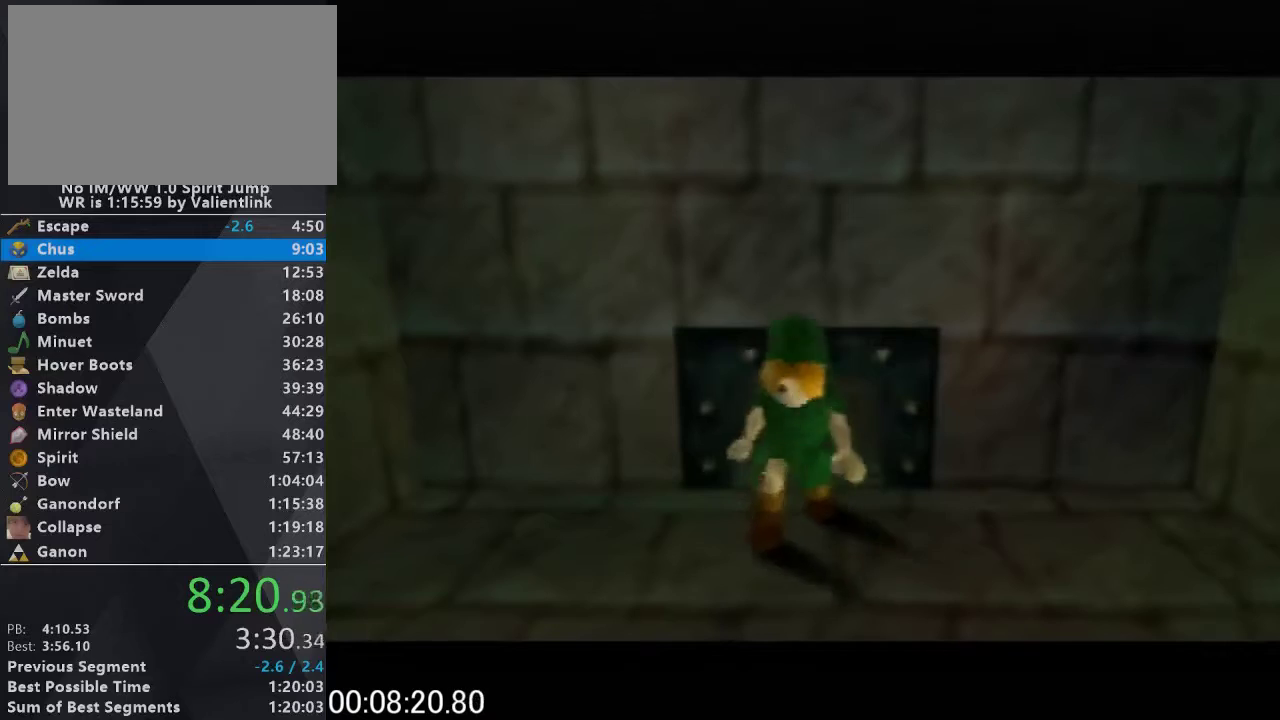
{"buttons": [], "left_stick": "up", "events": []}
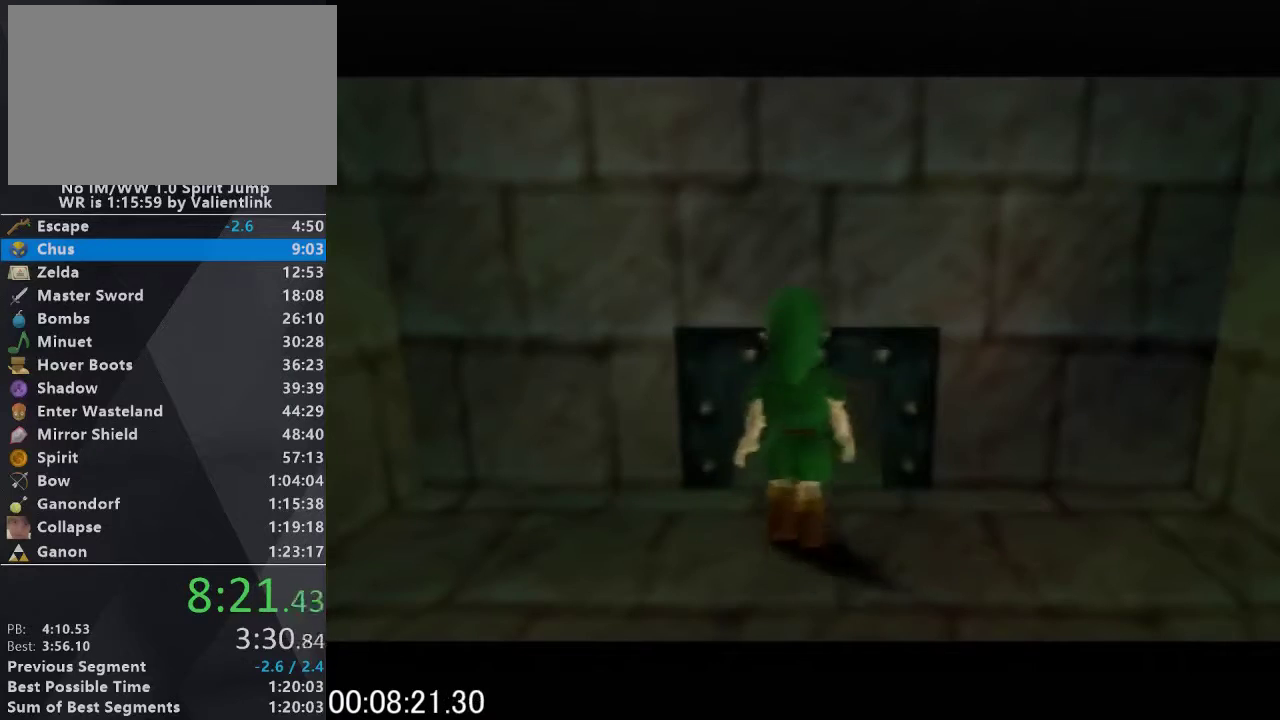
{"buttons": [], "left_stick": "center", "events": [[200, "left_stick", "center"]]}